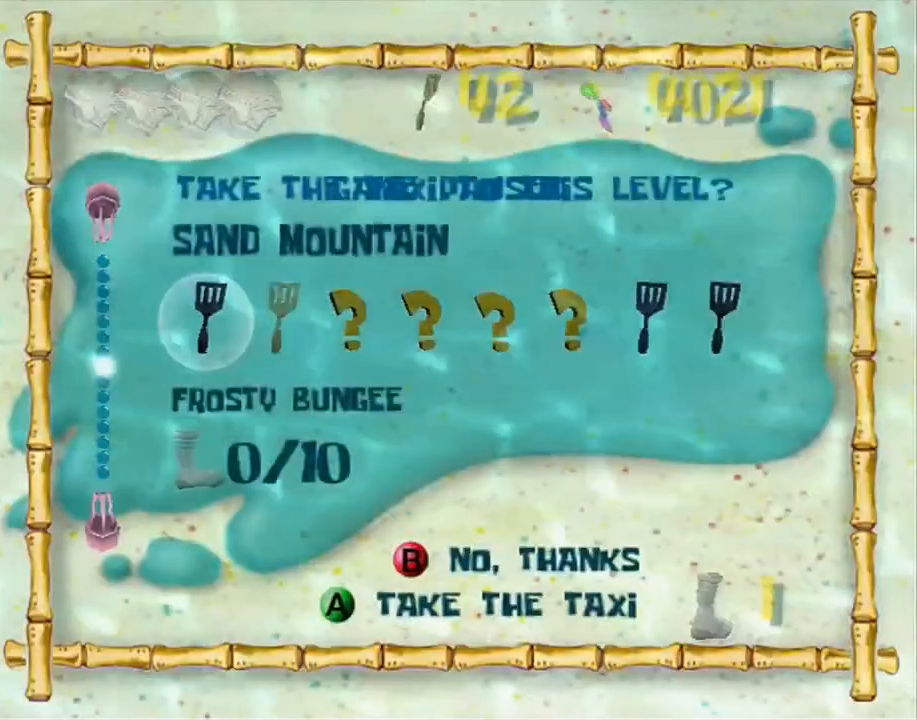
Gameplay with a controller (Xbox layout); each line is a JSON object with the inputs held at the frame after it. "button_events" lists button changes between this image and that frame as [ms after this image, input, new state], when the widget could be followed in between (sticks are given only as held states). Not read: L2 L3 R2 R3.
{"buttons": ["A"], "left_stick": "center", "right_stick": "center"}
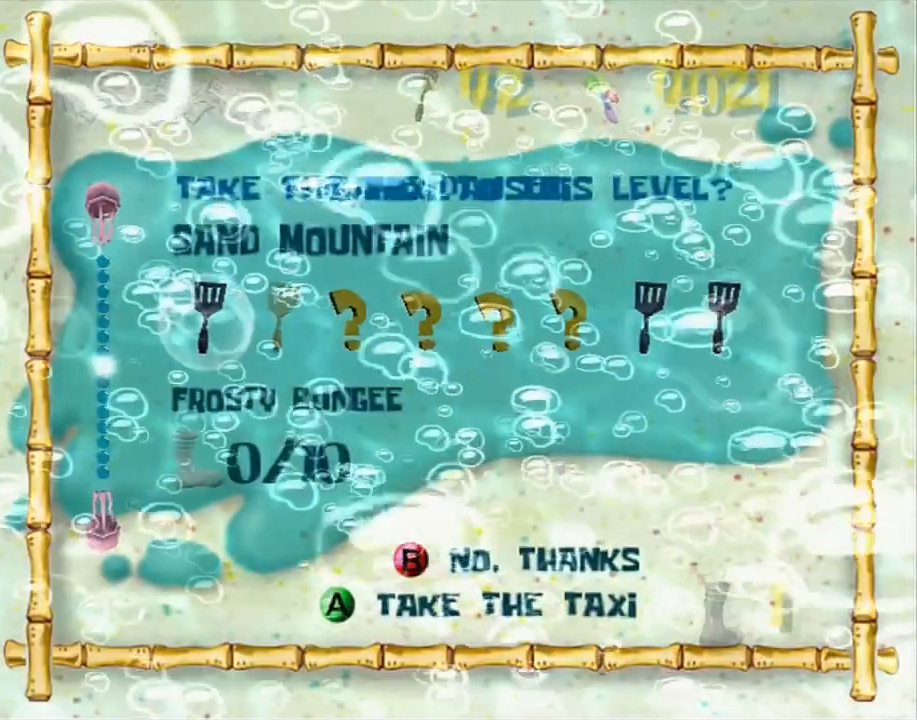
{"buttons": [], "left_stick": "center", "right_stick": "center"}
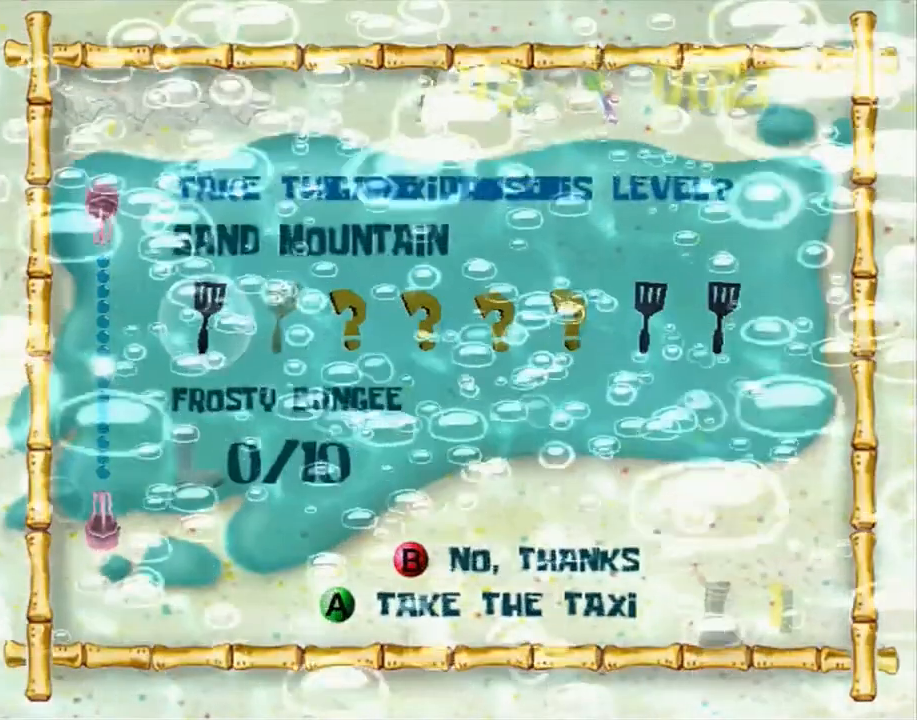
{"buttons": [], "left_stick": "up-left", "right_stick": "up", "button_events": []}
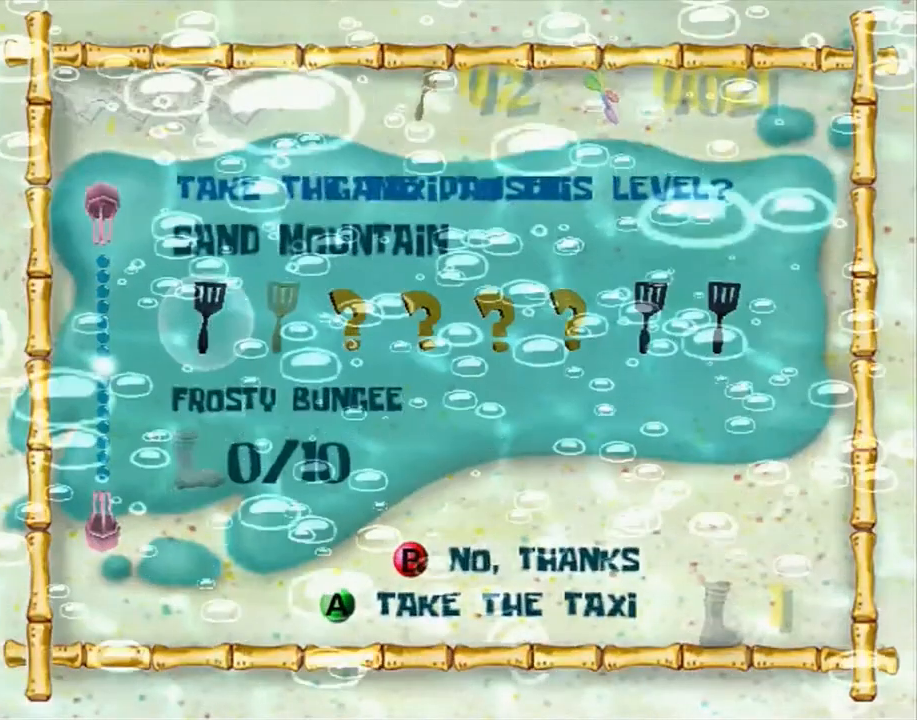
{"buttons": [], "left_stick": "up-left", "right_stick": "up", "button_events": []}
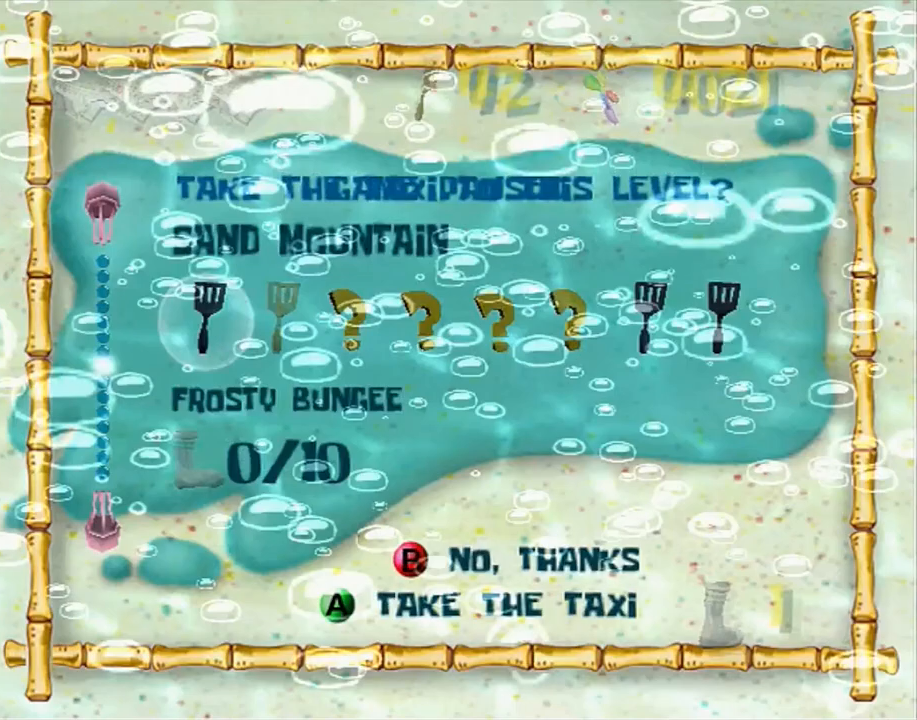
{"buttons": [], "left_stick": "up-left", "right_stick": "up", "button_events": []}
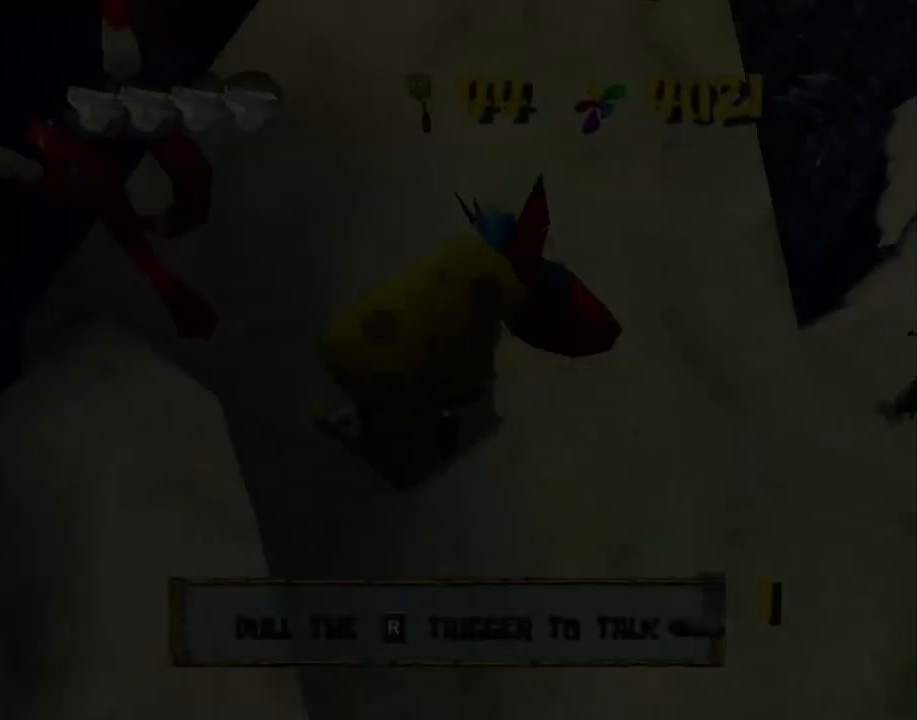
{"buttons": [], "left_stick": "up", "right_stick": "up", "button_events": []}
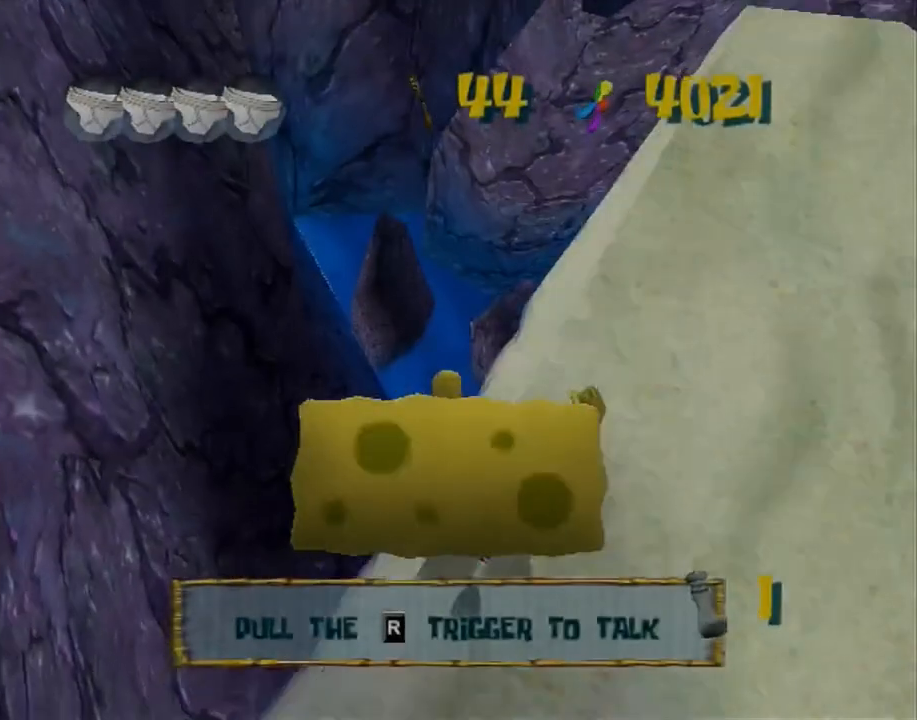
{"buttons": [], "left_stick": "up-right", "right_stick": "up", "button_events": []}
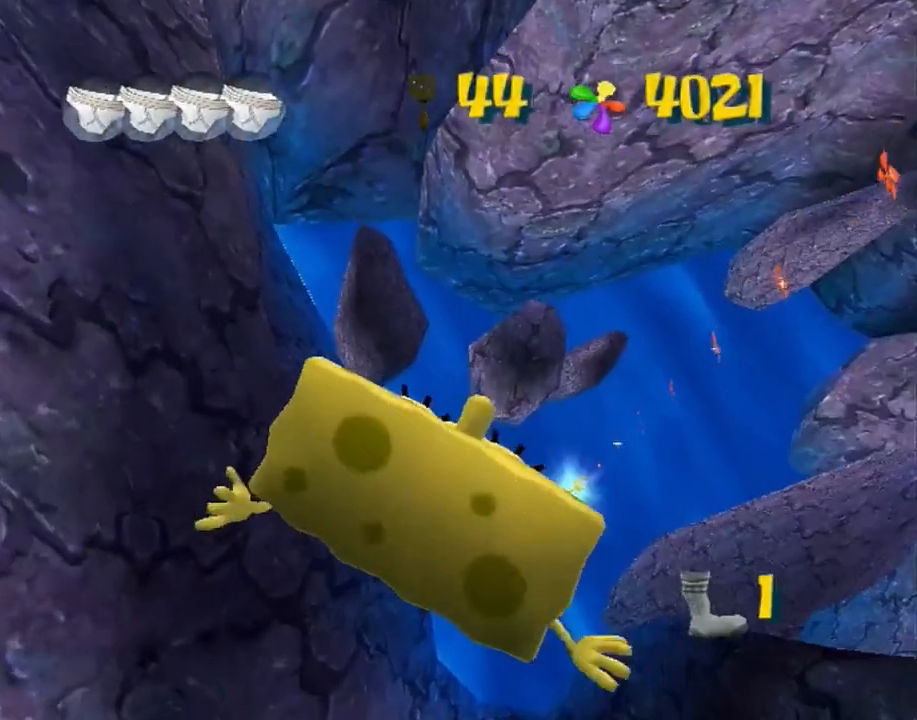
{"buttons": [], "left_stick": "up-right", "right_stick": "up", "button_events": []}
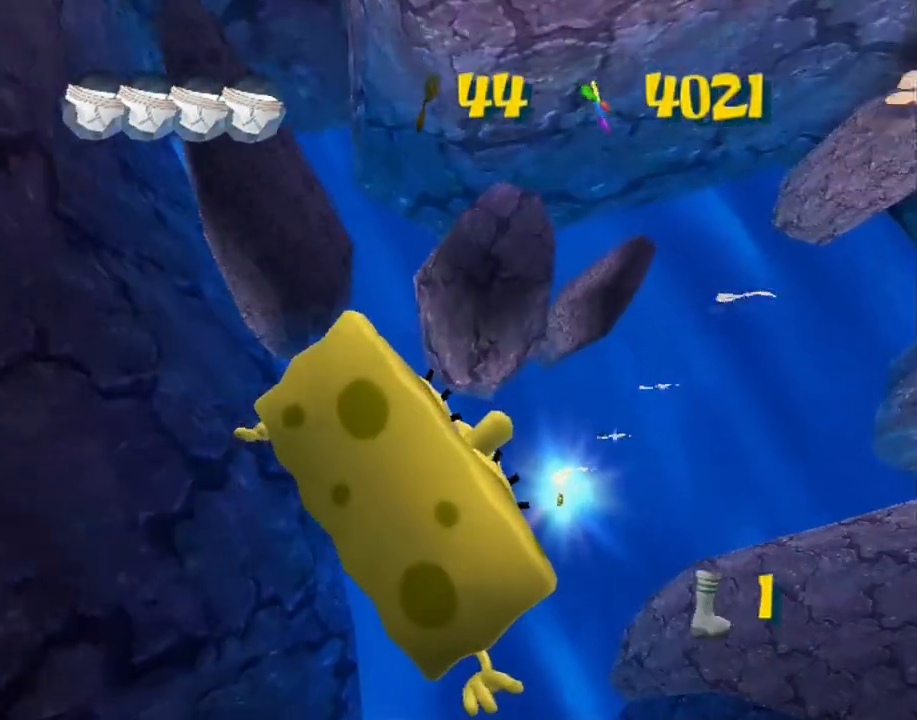
{"buttons": [], "left_stick": "up-right", "right_stick": "up", "button_events": []}
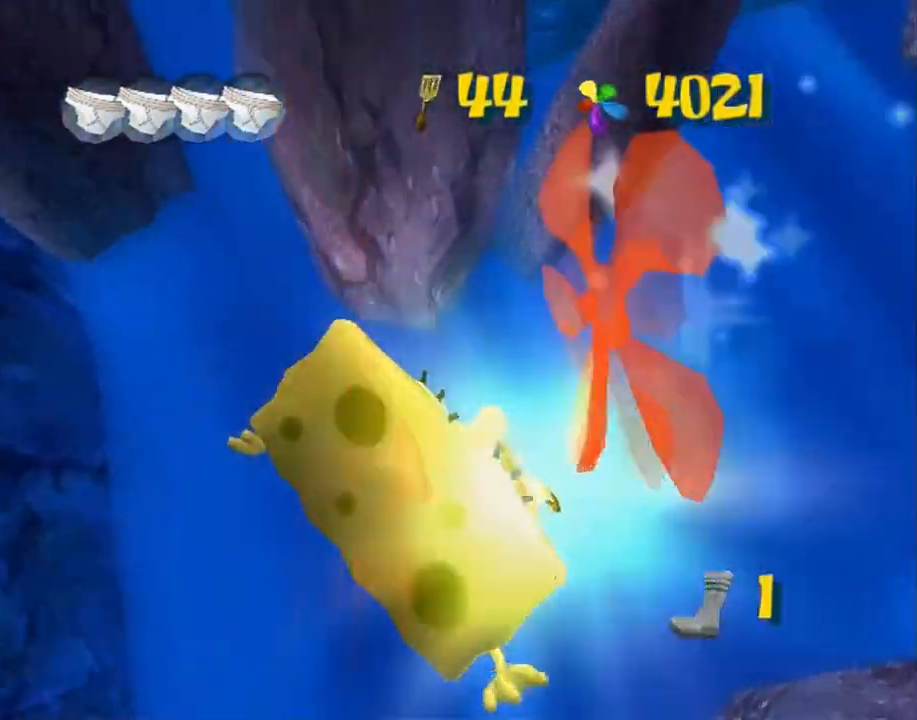
{"buttons": [], "left_stick": "up-right", "right_stick": "up", "button_events": []}
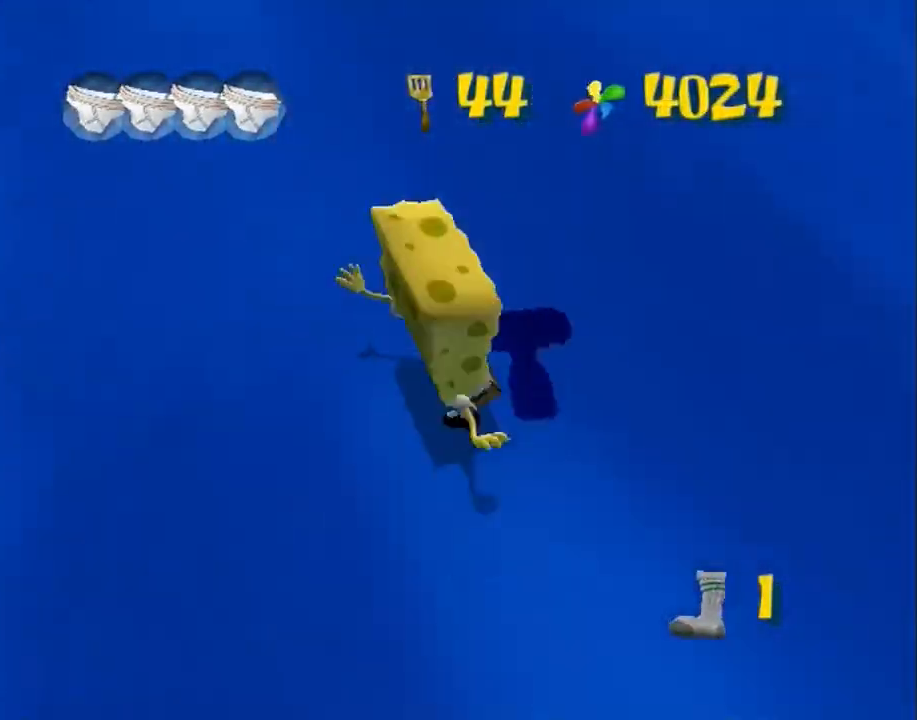
{"buttons": [], "left_stick": "center", "right_stick": "center", "button_events": []}